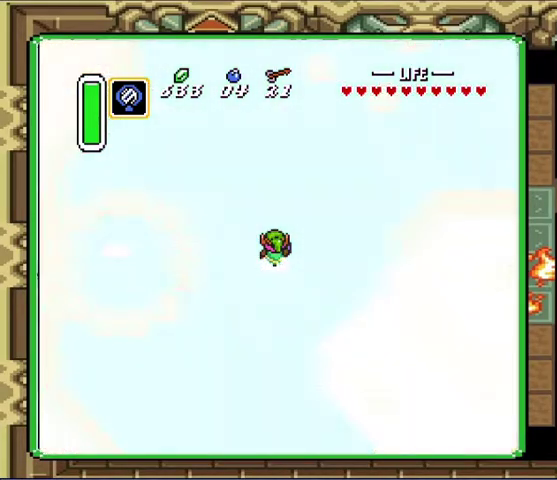
Gameplay with a controller (Nintendo layout); each line is a JSON object with the inputs held at the frame after it. "events" lists button and stick changes between this image and that frame as [ms after this image, input, new state], when the widget could be followed in between. Not read: A L3 R3.
{"buttons": ["DPAD_RIGHT"], "events": [[67, "DPAD_RIGHT", "down"], [200, "DPAD_RIGHT", "up"], [333, "DPAD_RIGHT", "down"]]}
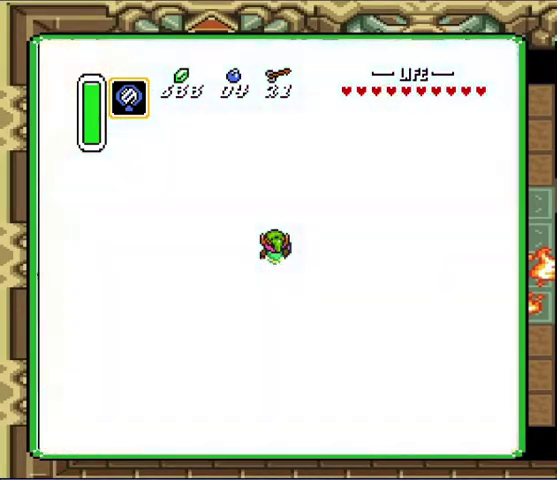
{"buttons": ["DPAD_RIGHT"], "events": [[67, "DPAD_RIGHT", "up"], [233, "DPAD_RIGHT", "down"]]}
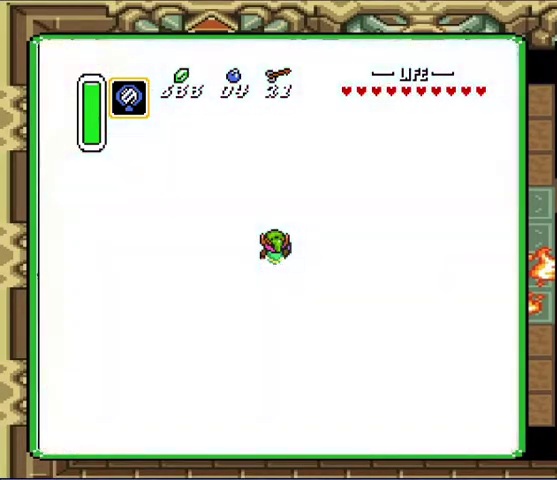
{"buttons": ["DPAD_RIGHT"], "events": [[33, "DPAD_RIGHT", "up"], [167, "DPAD_RIGHT", "down"]]}
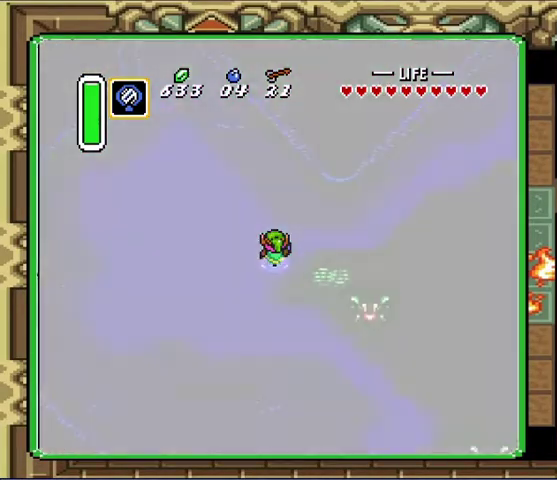
{"buttons": ["DPAD_RIGHT"], "events": []}
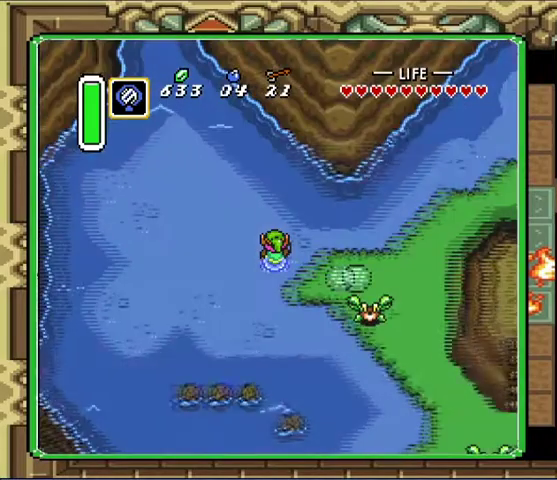
{"buttons": ["DPAD_RIGHT"], "events": [[100, "DPAD_UP", "down"], [300, "DPAD_UP", "up"]]}
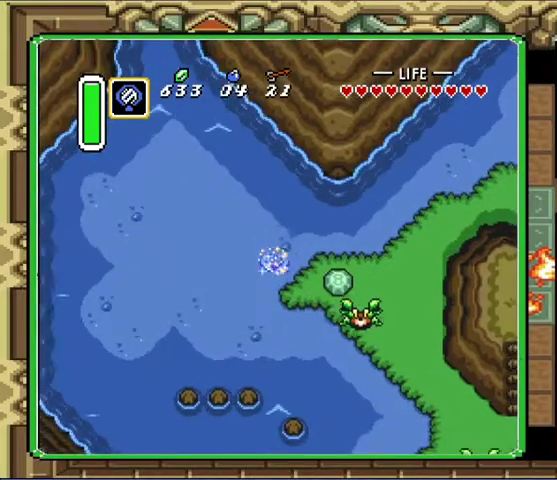
{"buttons": [], "events": [[33, "DPAD_UP", "down"], [267, "DPAD_UP", "up"], [400, "DPAD_RIGHT", "up"]]}
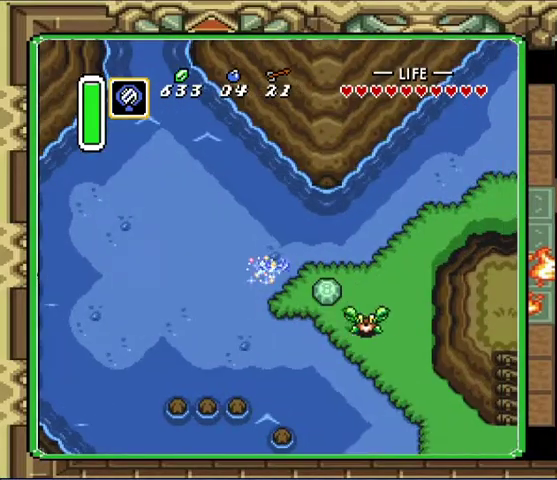
{"buttons": [], "events": []}
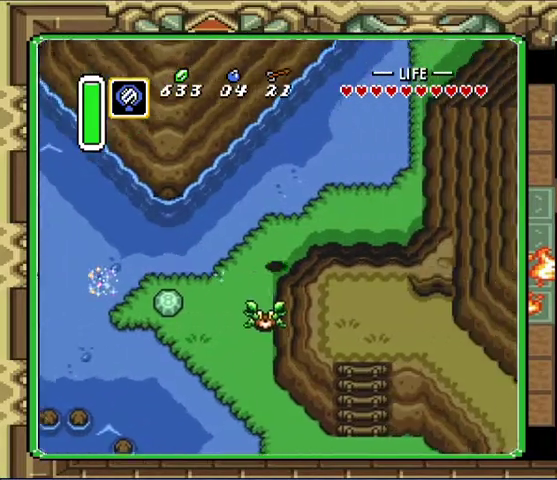
{"buttons": ["DPAD_UP", "DPAD_RIGHT"], "events": [[467, "DPAD_RIGHT", "down"], [467, "DPAD_UP", "down"]]}
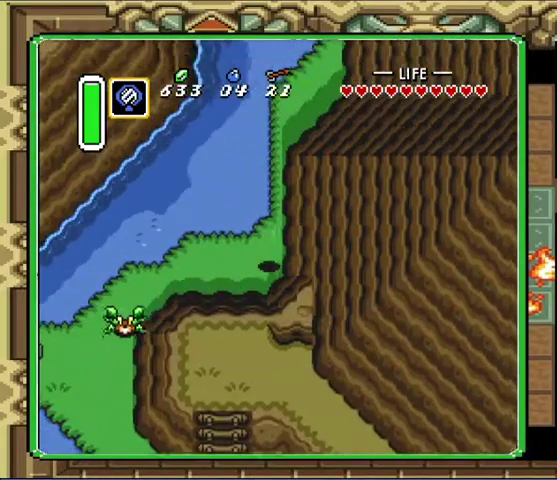
{"buttons": [], "events": [[233, "DPAD_RIGHT", "up"], [300, "DPAD_UP", "up"]]}
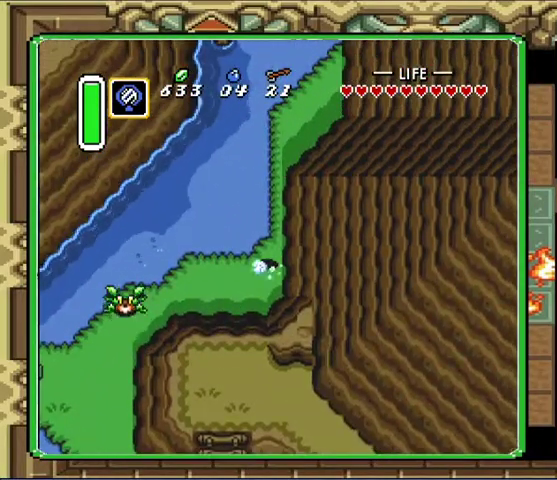
{"buttons": [], "events": []}
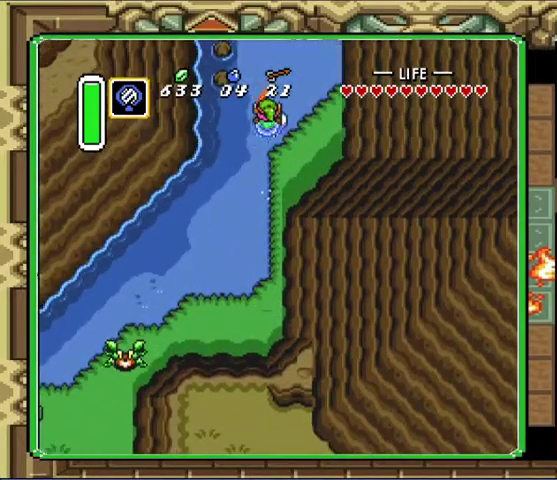
{"buttons": [], "events": []}
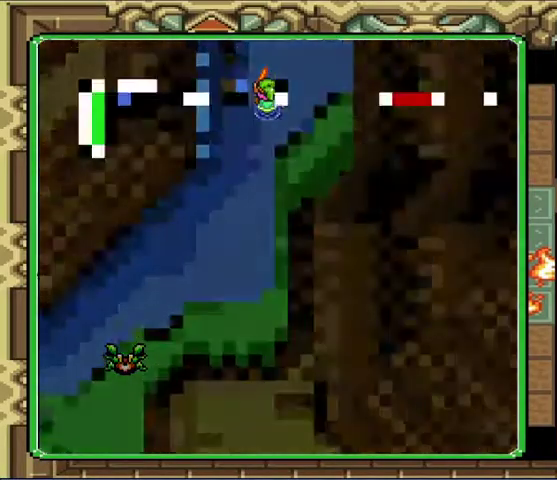
{"buttons": [], "events": []}
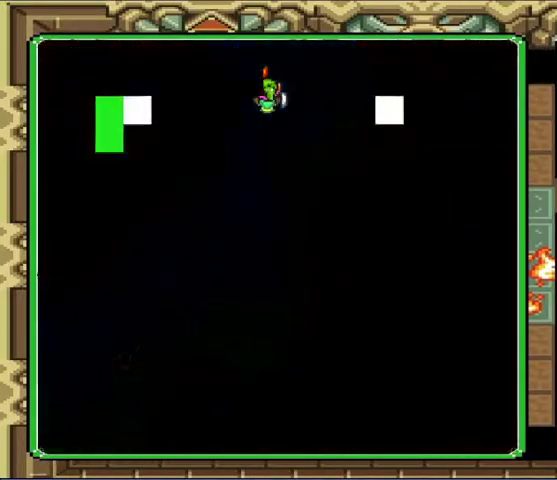
{"buttons": ["DPAD_UP", "DPAD_RIGHT"], "events": [[500, "DPAD_RIGHT", "down"], [500, "DPAD_UP", "down"]]}
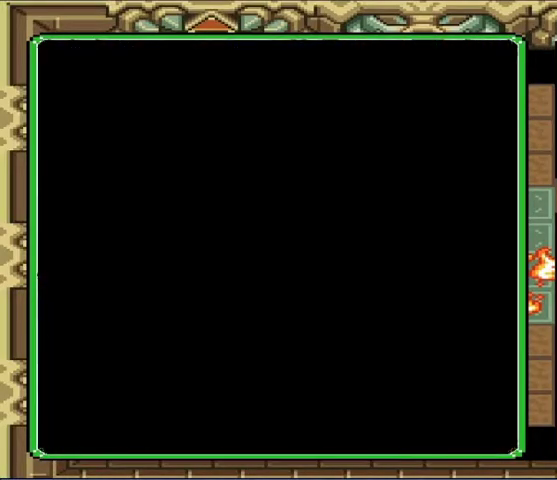
{"buttons": ["DPAD_UP", "DPAD_RIGHT"], "events": []}
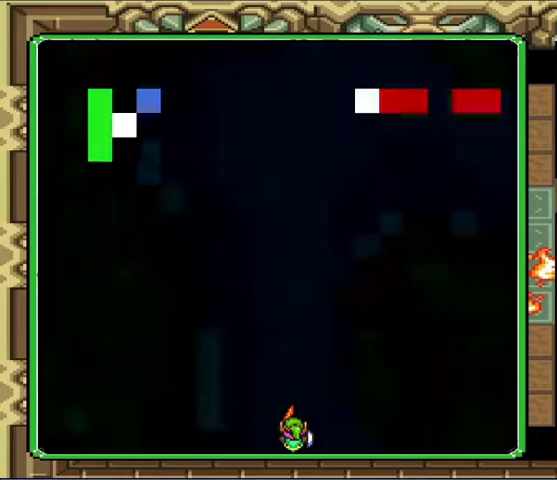
{"buttons": ["DPAD_UP", "DPAD_RIGHT"], "events": []}
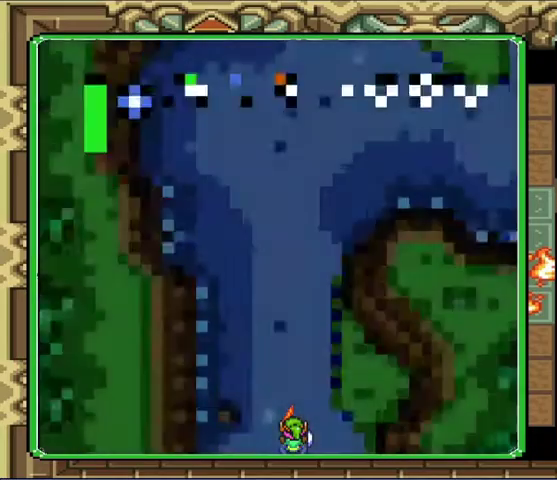
{"buttons": ["DPAD_UP", "DPAD_RIGHT"], "events": []}
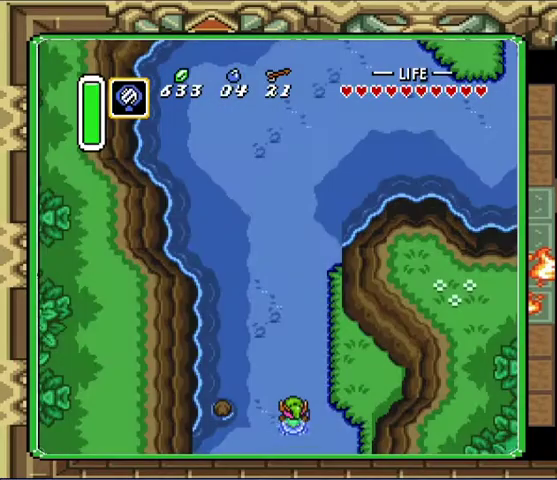
{"buttons": ["DPAD_UP"], "events": [[33, "DPAD_RIGHT", "up"], [167, "DPAD_UP", "up"], [433, "DPAD_UP", "down"]]}
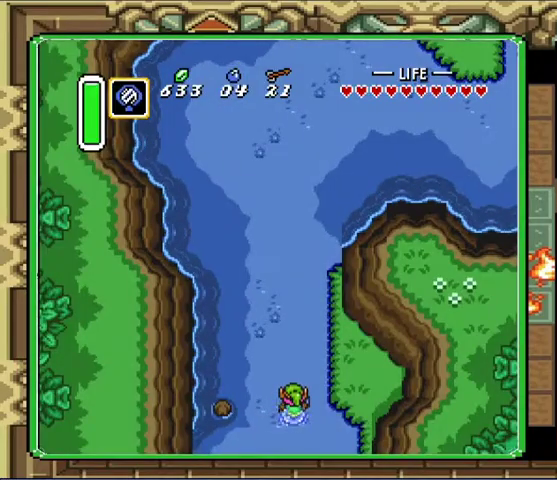
{"buttons": [], "events": [[67, "DPAD_UP", "up"]]}
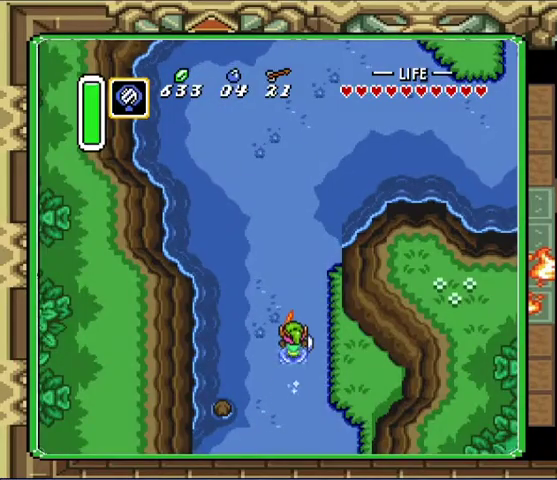
{"buttons": [], "events": []}
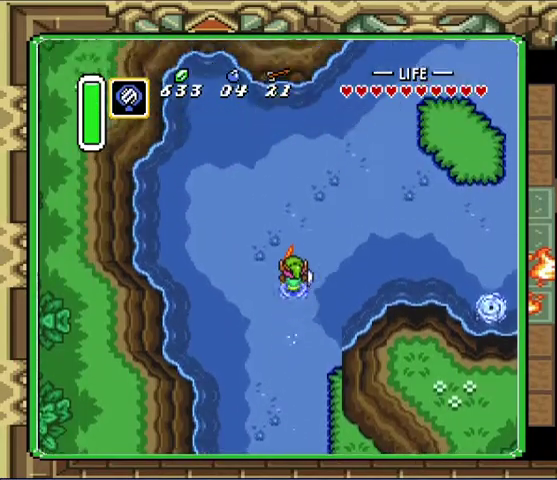
{"buttons": [], "events": [[333, "DPAD_RIGHT", "down"], [433, "DPAD_RIGHT", "up"]]}
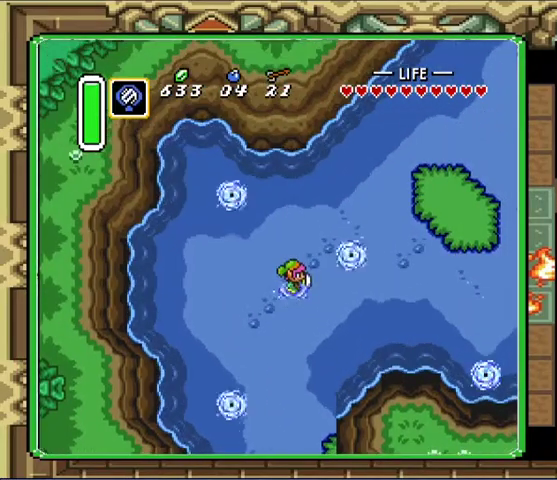
{"buttons": [], "events": []}
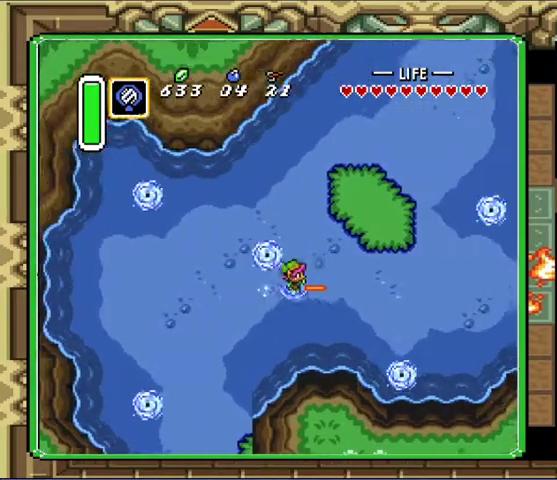
{"buttons": [], "events": []}
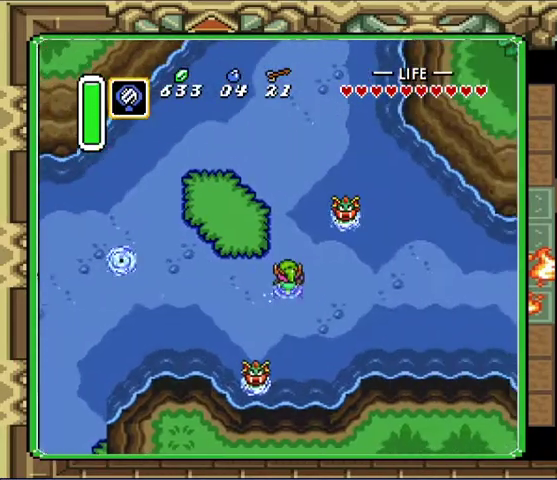
{"buttons": [], "events": [[100, "DPAD_UP", "down"], [167, "DPAD_UP", "up"]]}
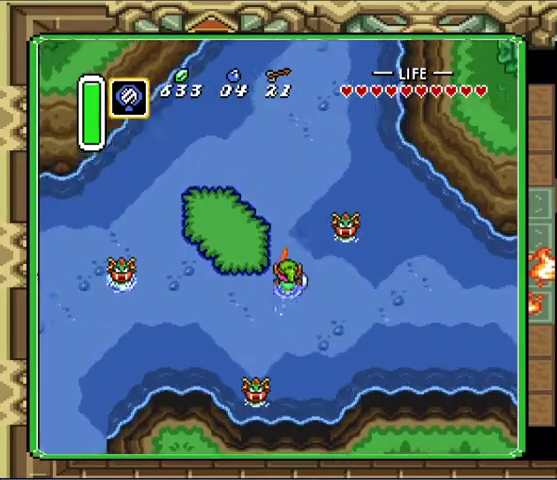
{"buttons": [], "events": []}
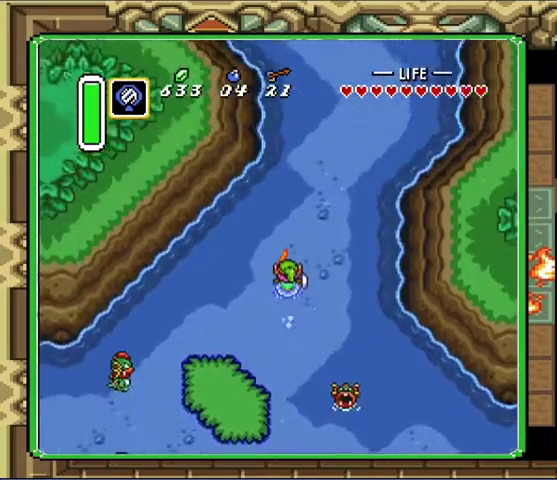
{"buttons": ["DPAD_RIGHT"], "events": [[133, "DPAD_RIGHT", "down"]]}
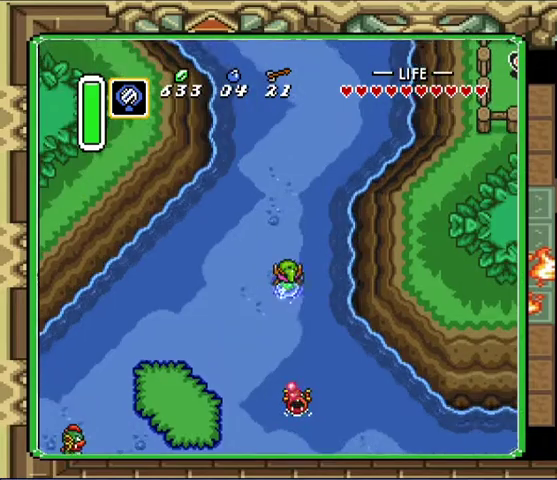
{"buttons": [], "events": [[33, "DPAD_RIGHT", "up"], [33, "DPAD_UP", "down"], [100, "DPAD_UP", "up"]]}